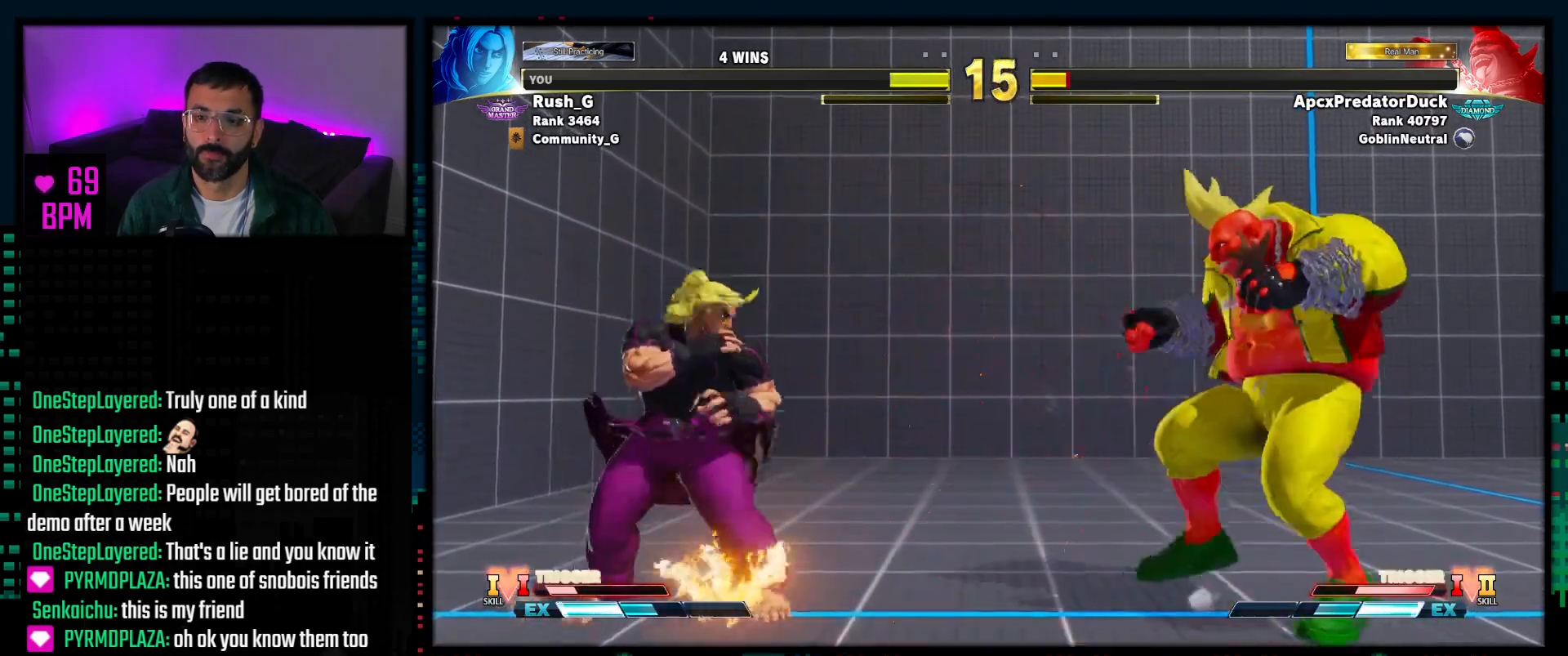
Gameplay with a controller (PlayStation layout); each line is a JSON object with the inputs held at the frame after it. "events" lists button and stick changes between this image and that frame as [ms after this image, input, new state], when the widget could be followed in between. Not read: TOUCHPAD.
{"buttons": ["DPAD_RIGHT"], "events": [[300, "DPAD_LEFT", "up"], [333, "DPAD_RIGHT", "down"], [350, "DPAD_DOWN", "up"]]}
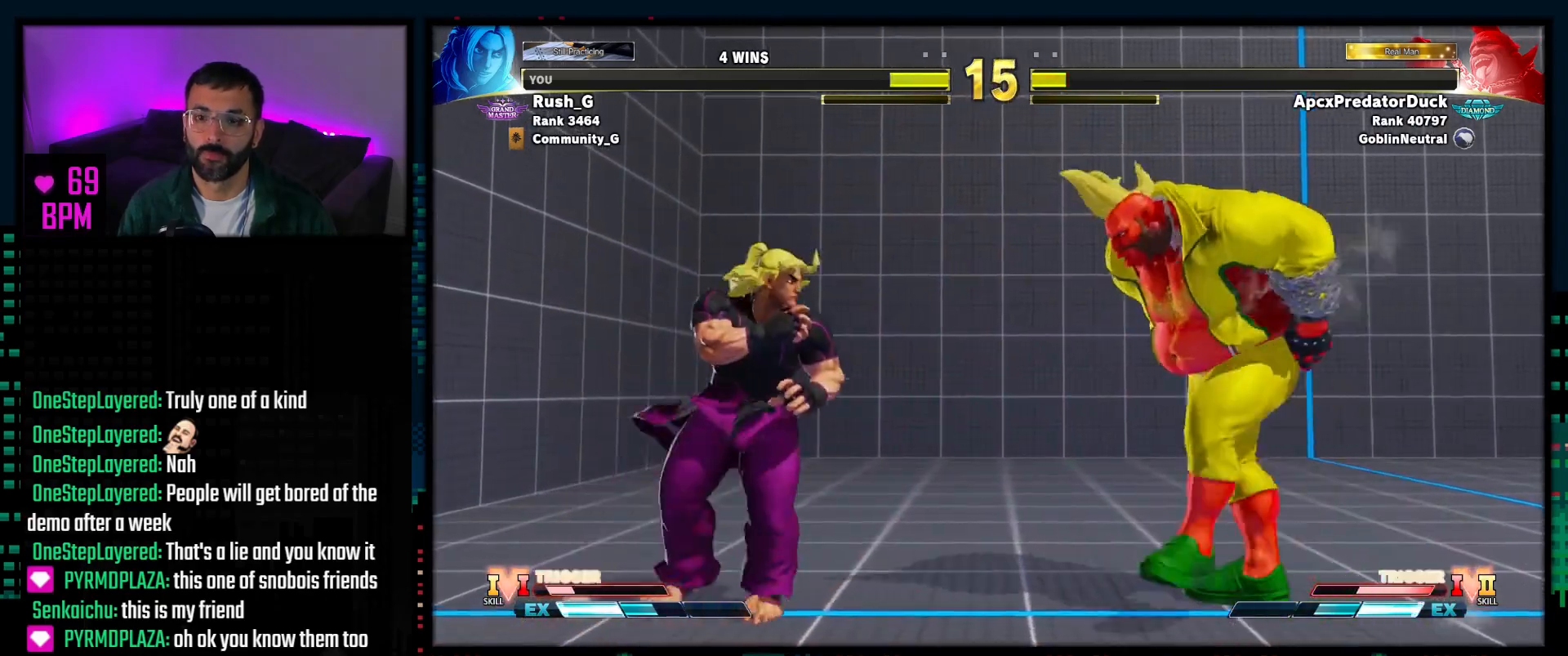
{"buttons": ["CIRCLE", "TRIANGLE"], "events": [[50, "DPAD_DOWN", "down"], [67, "DPAD_RIGHT", "up"], [200, "DPAD_RIGHT", "down"], [233, "DPAD_DOWN", "up"], [283, "DPAD_RIGHT", "up"], [283, "L3", "down"], [300, "L3", "up"], [450, "CIRCLE", "down"], [450, "TRIANGLE", "down"]]}
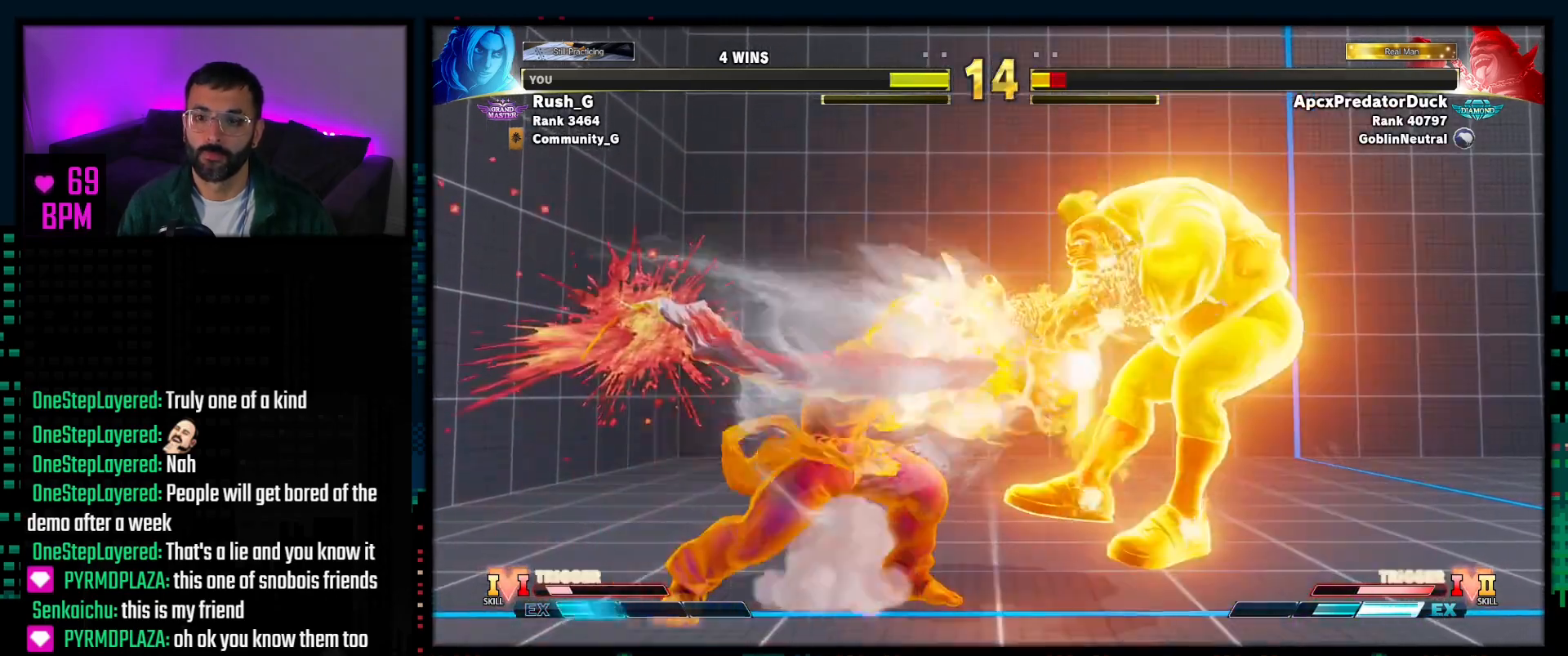
{"buttons": ["R1"], "events": [[150, "CIRCLE", "up"], [167, "TRIANGLE", "up"], [283, "DPAD_RIGHT", "down"], [350, "DPAD_DOWN", "down"], [417, "DPAD_DOWN", "up"], [450, "DPAD_RIGHT", "up"], [450, "R1", "down"]]}
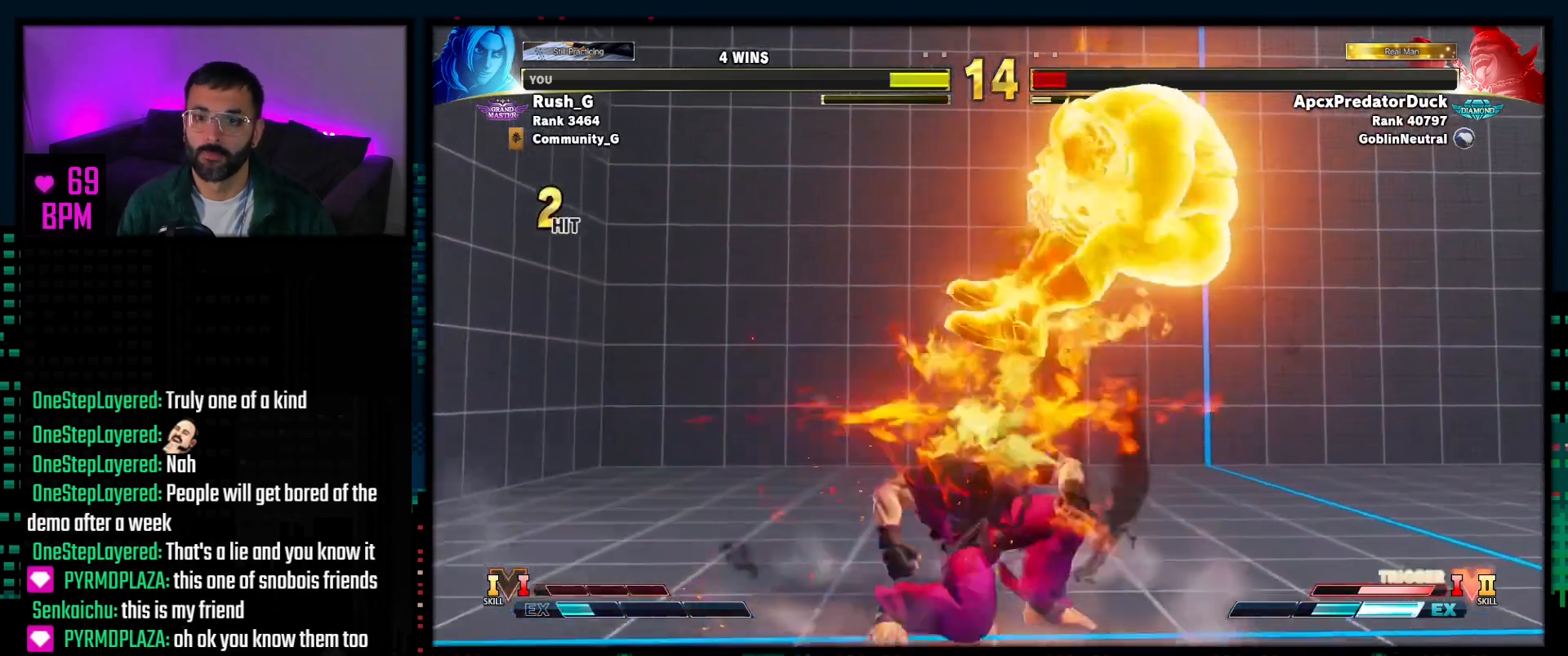
{"buttons": [], "events": [[33, "R1", "up"]]}
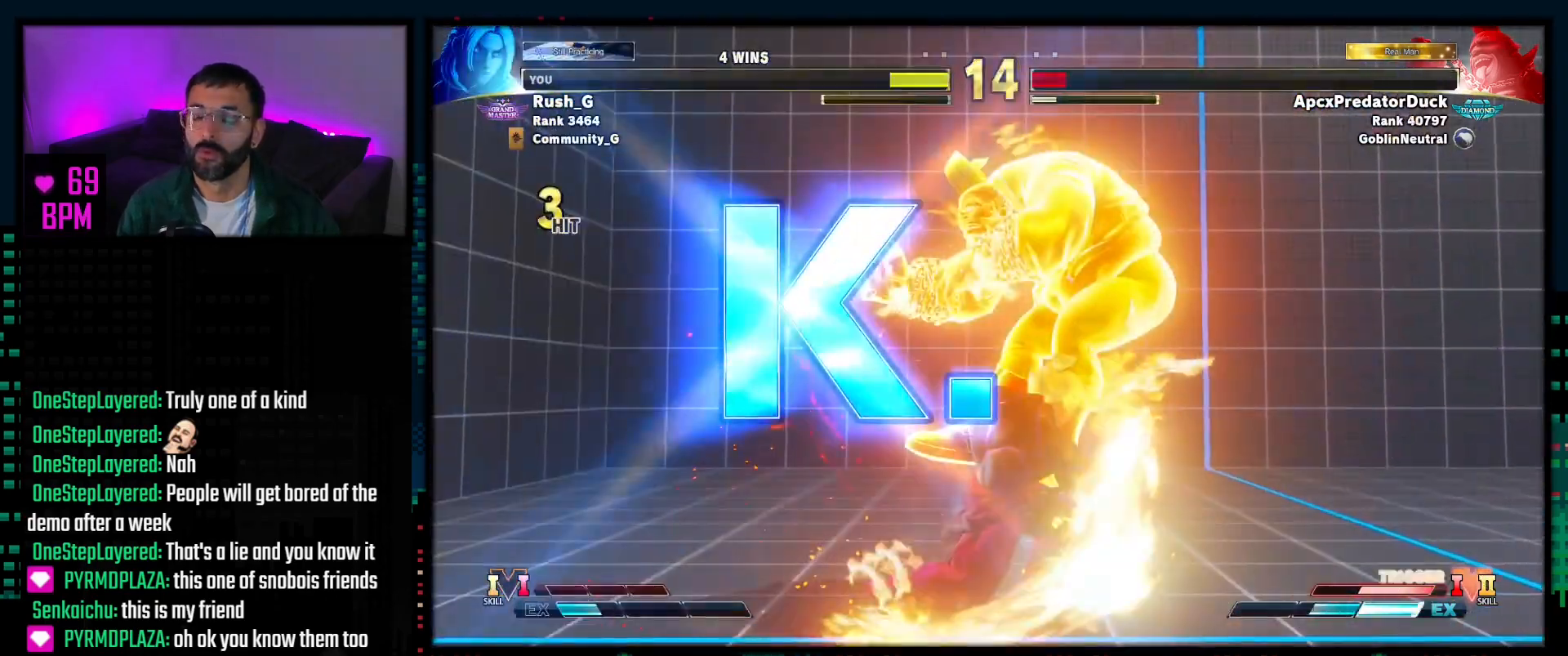
{"buttons": [], "events": []}
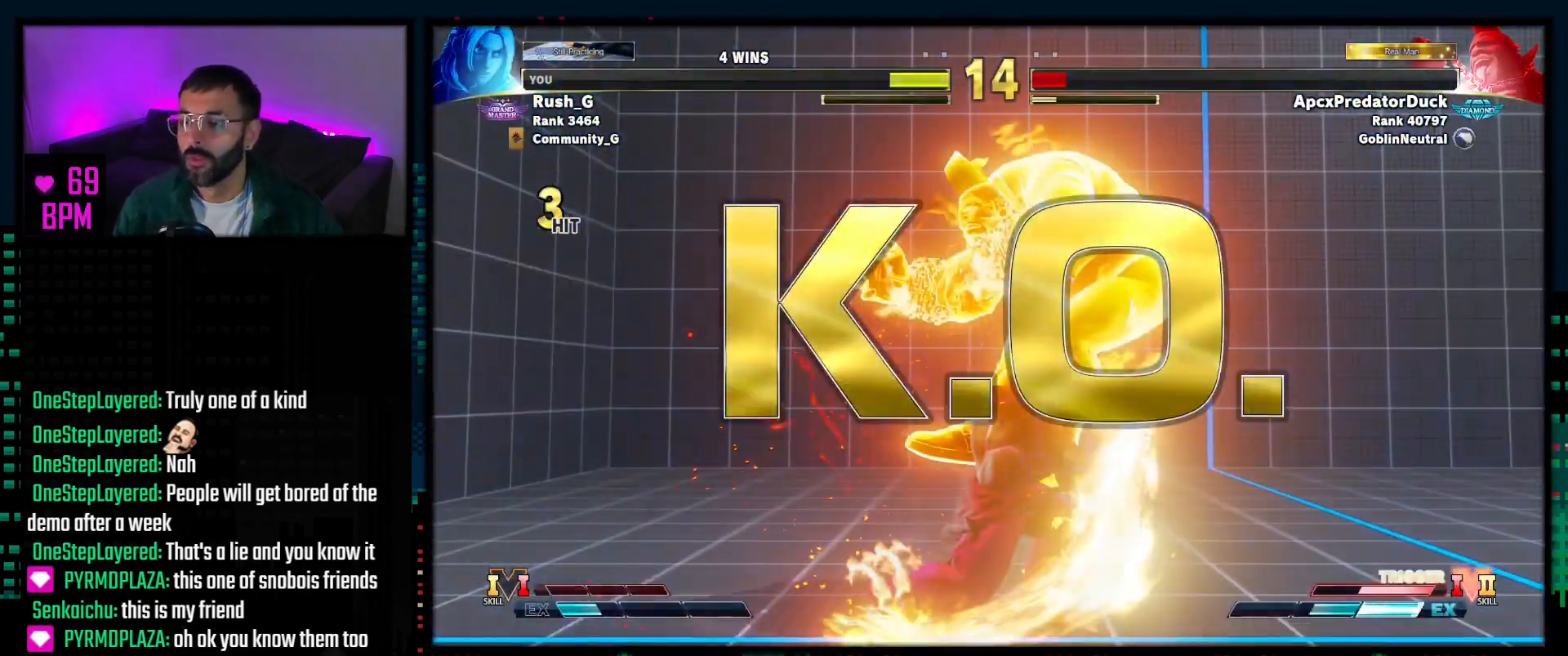
{"buttons": ["DPAD_RIGHT"], "events": [[500, "DPAD_RIGHT", "down"]]}
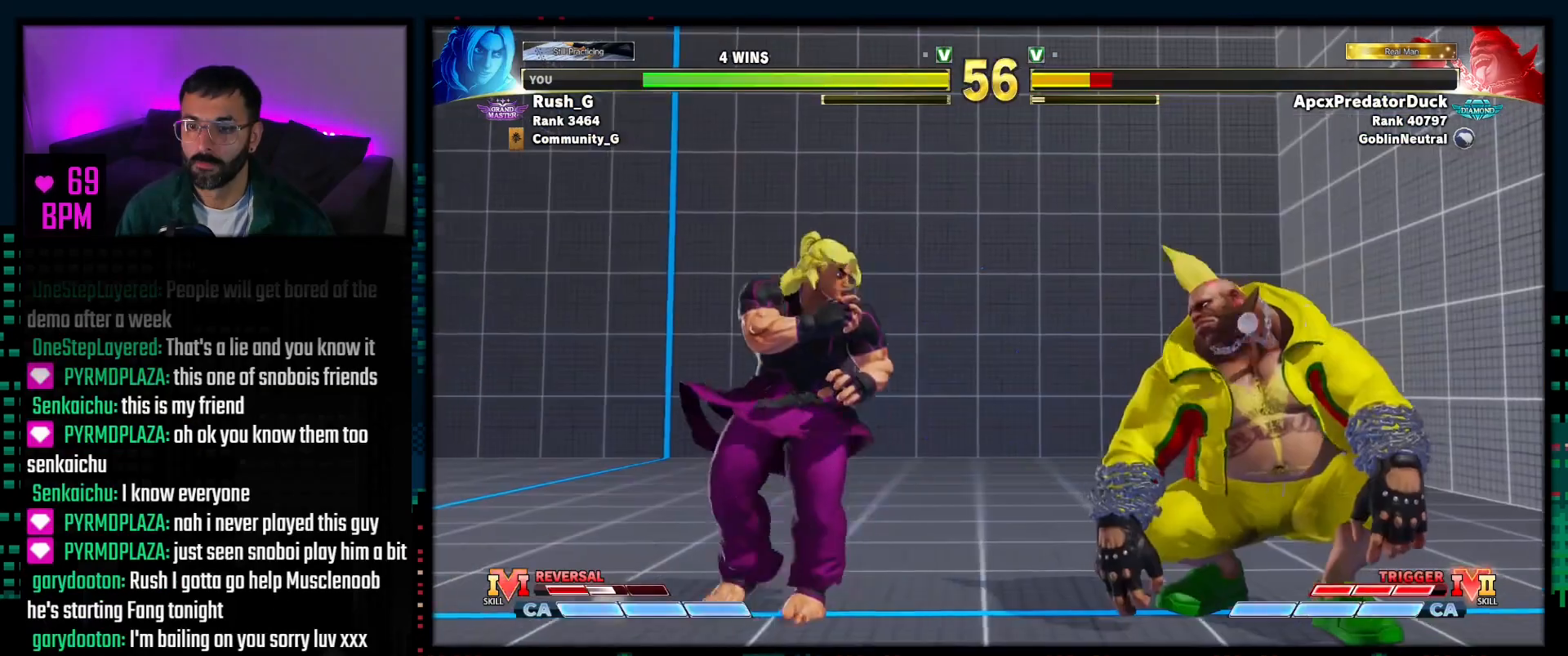
{"buttons": ["DPAD_DOWN", "DPAD_LEFT"], "events": [[183, "DPAD_RIGHT", "up"], [200, "DPAD_DOWN", "down"], [267, "DPAD_LEFT", "down"]]}
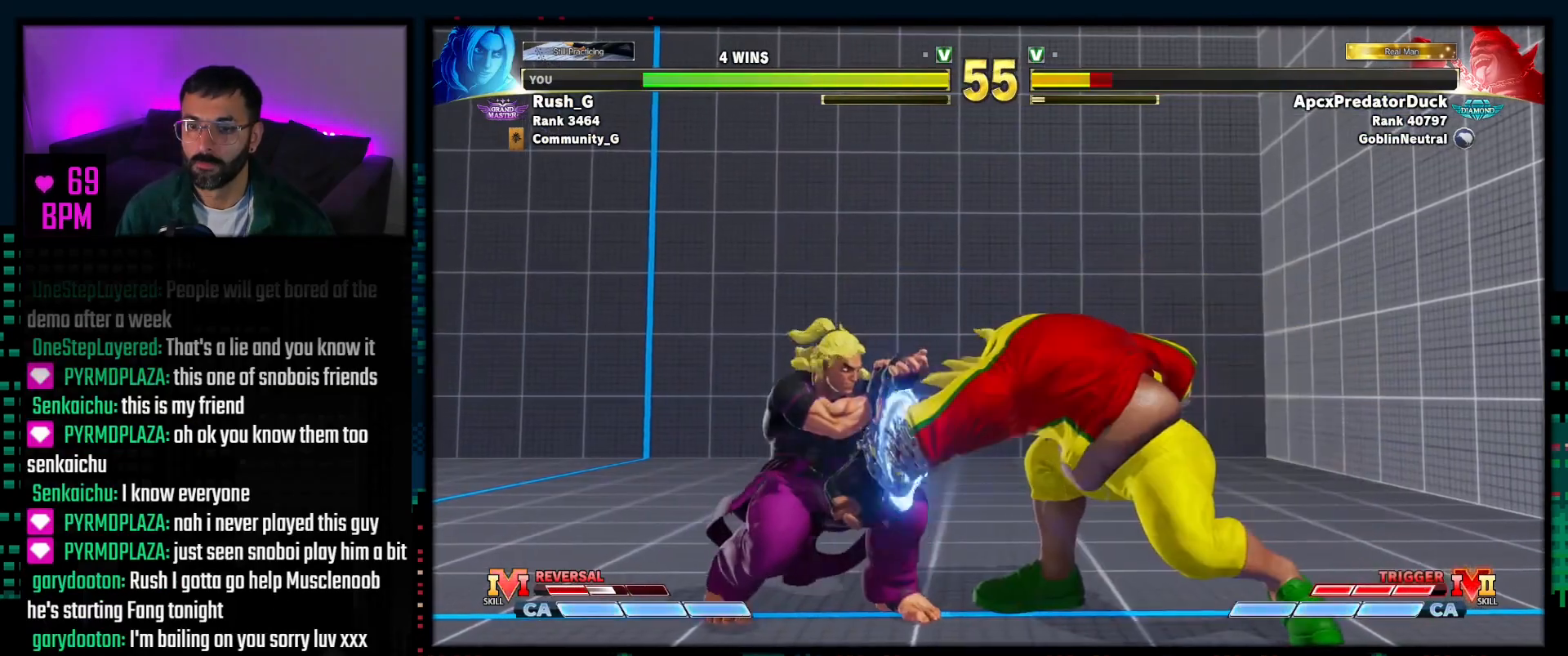
{"buttons": ["DPAD_DOWN", "DPAD_LEFT"], "events": [[233, "DPAD_DOWN", "up"], [367, "DPAD_DOWN", "down"]]}
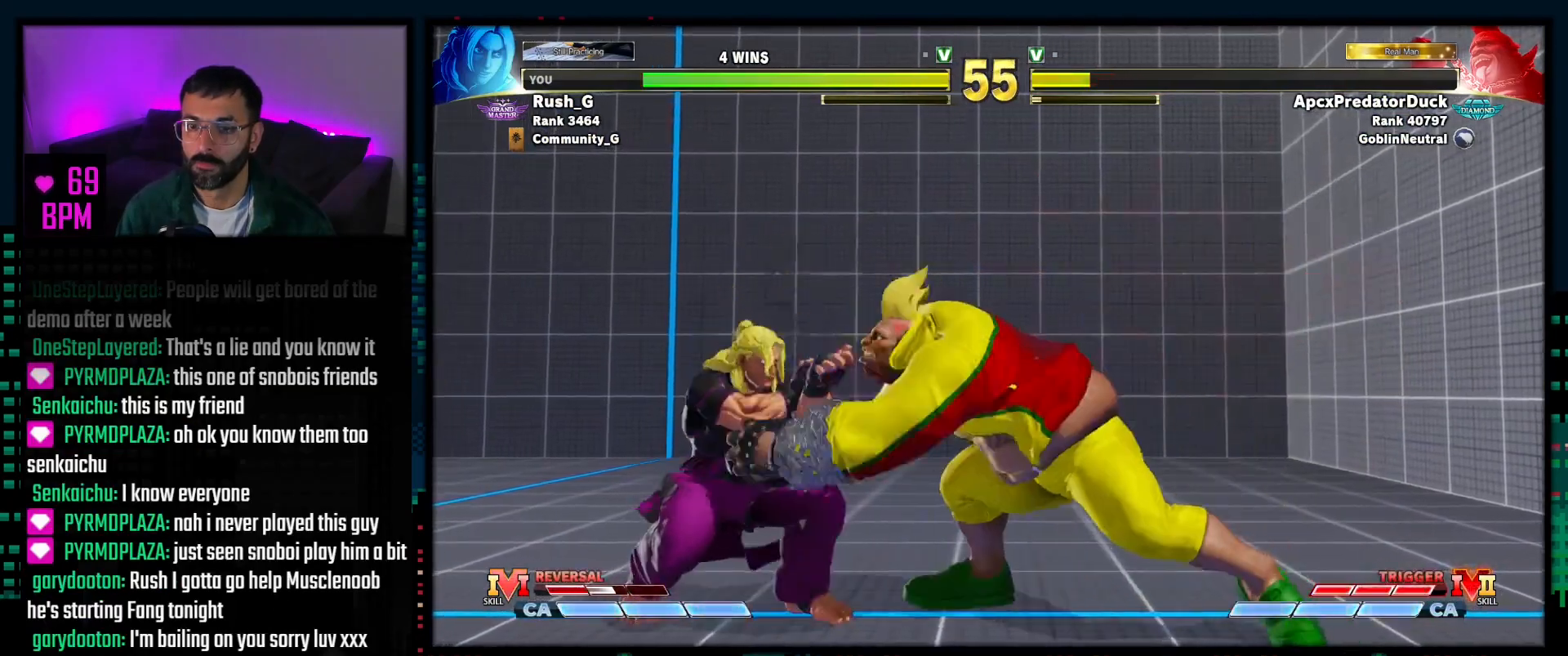
{"buttons": ["DPAD_RIGHT"], "events": [[333, "DPAD_DOWN", "up"], [333, "DPAD_LEFT", "up"], [467, "DPAD_RIGHT", "down"]]}
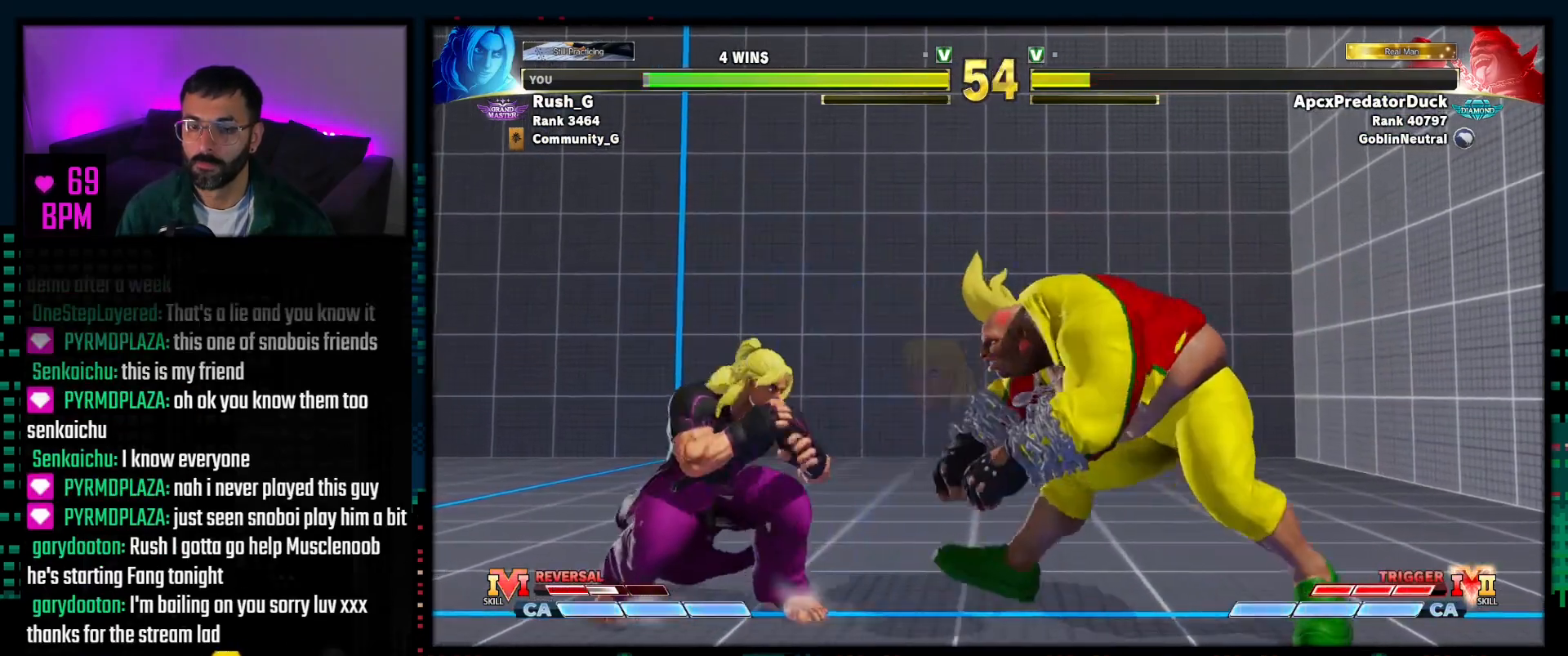
{"buttons": ["DPAD_DOWN", "DPAD_LEFT"], "events": [[17, "DPAD_RIGHT", "up"], [50, "DPAD_RIGHT", "down"], [133, "DPAD_DOWN", "down"], [133, "DPAD_RIGHT", "up"], [167, "DPAD_LEFT", "down"], [350, "SQUARE", "down"], [467, "SQUARE", "up"]]}
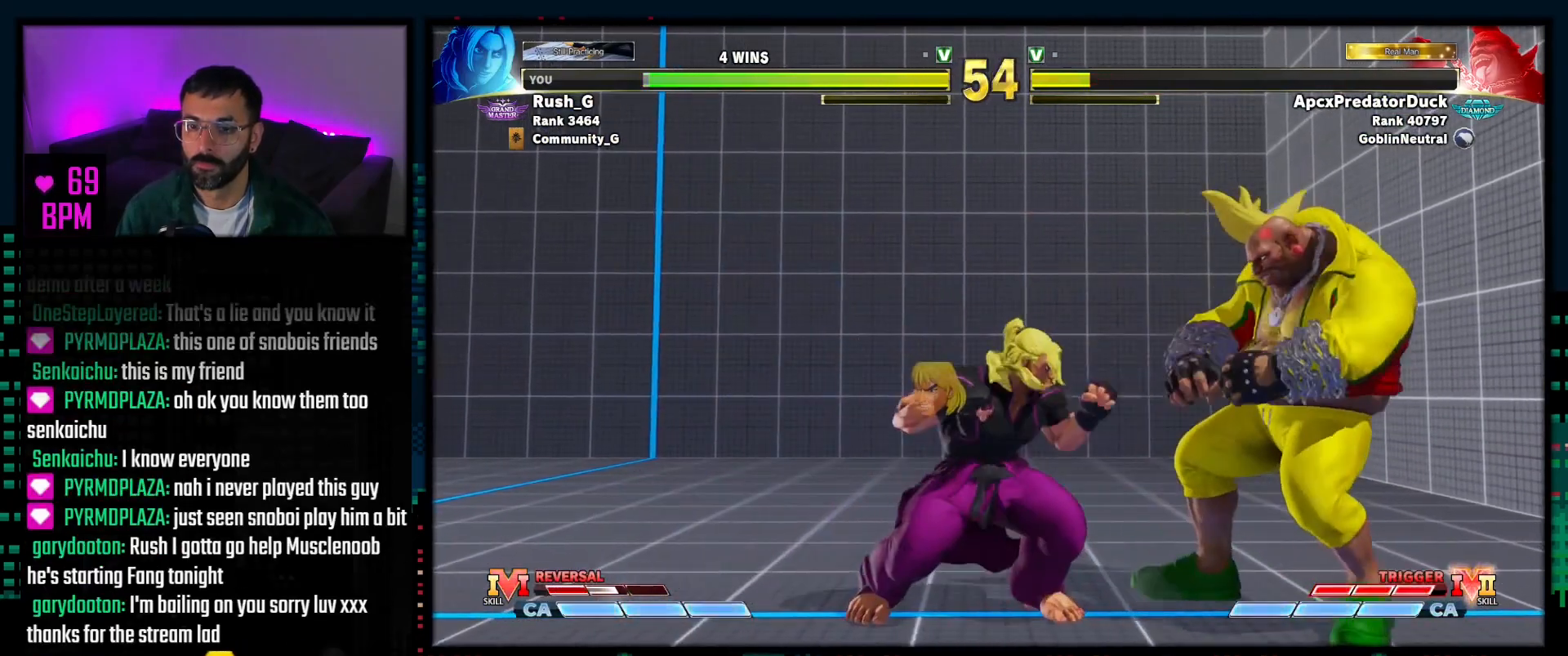
{"buttons": ["DPAD_LEFT"], "events": [[217, "DPAD_DOWN", "up"]]}
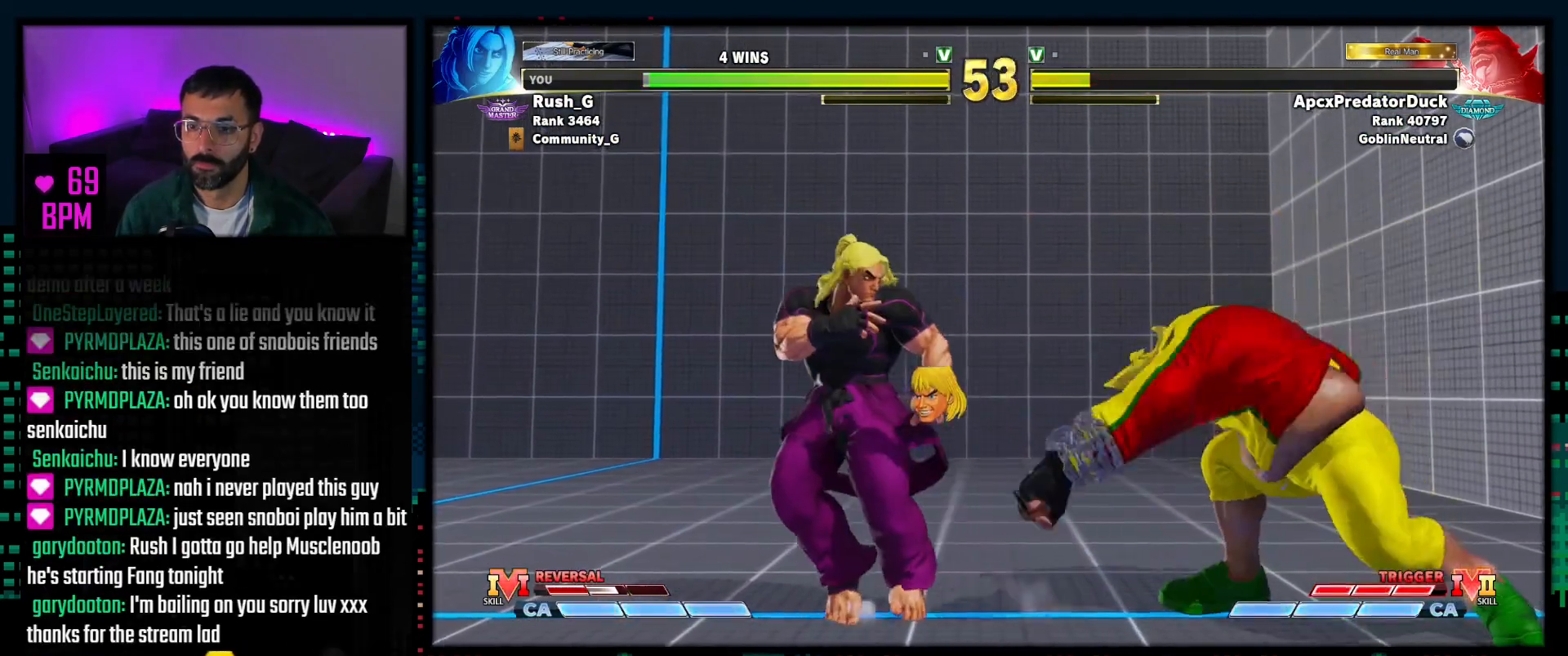
{"buttons": ["DPAD_LEFT"], "events": [[250, "DPAD_DOWN", "down"], [367, "DPAD_DOWN", "up"]]}
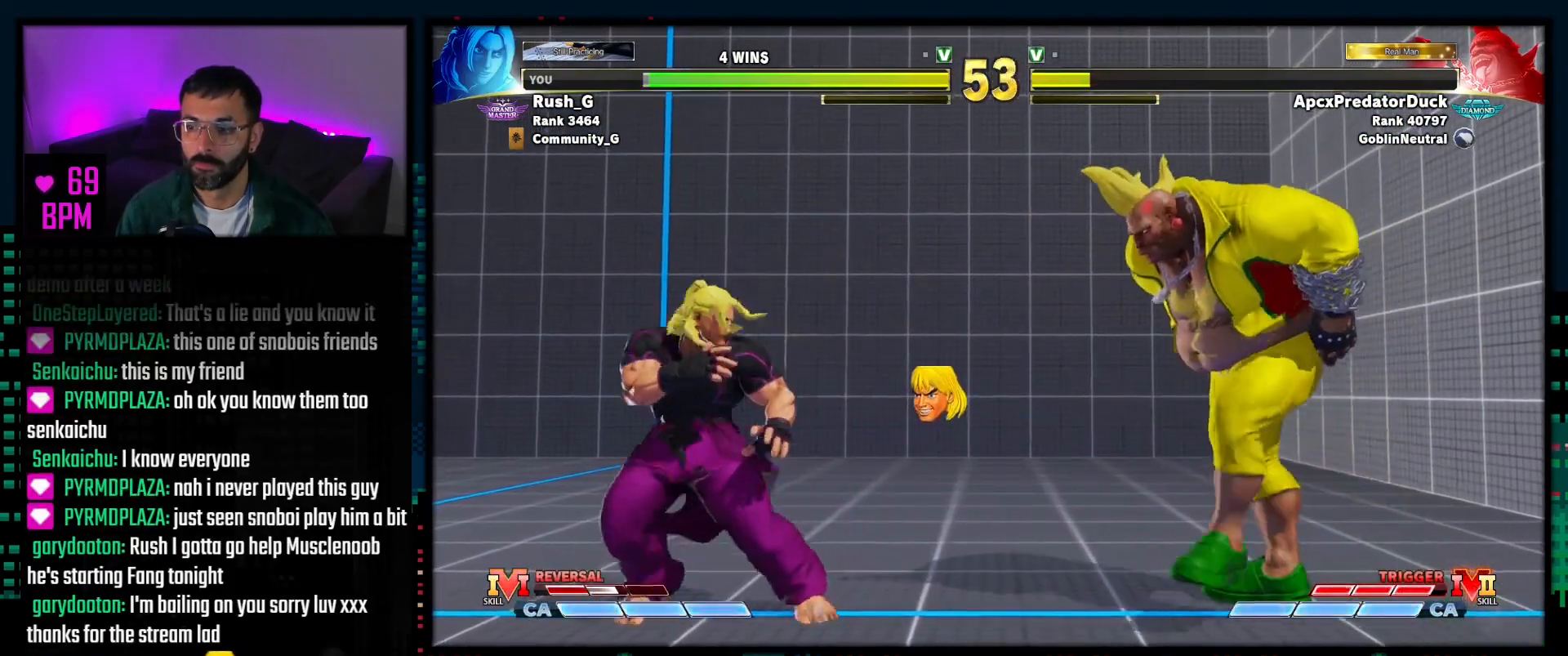
{"buttons": ["DPAD_LEFT"], "events": [[183, "DPAD_DOWN", "down"], [500, "DPAD_DOWN", "up"]]}
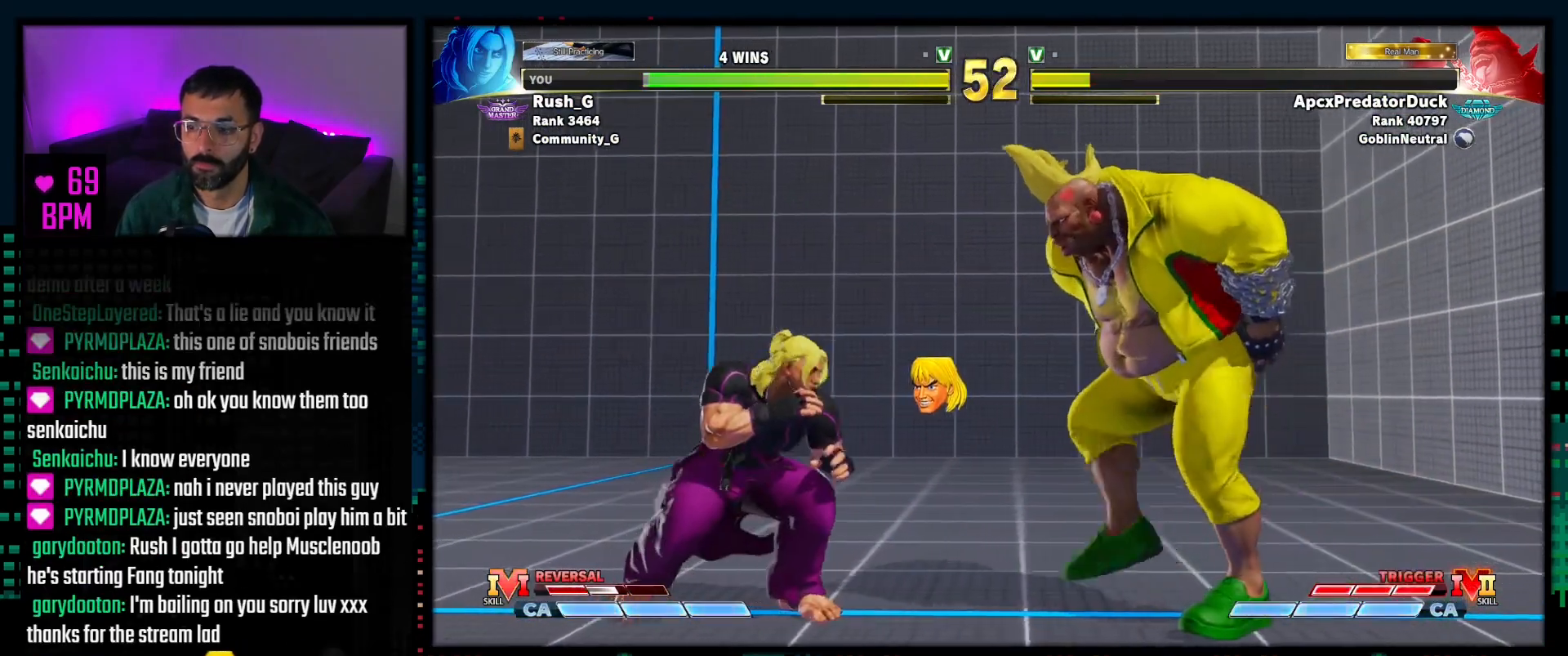
{"buttons": [], "events": [[183, "DPAD_DOWN", "down"], [217, "DPAD_LEFT", "up"], [250, "DPAD_RIGHT", "down"], [283, "DPAD_DOWN", "up"], [300, "R1", "down"], [333, "DPAD_RIGHT", "up"], [433, "R1", "up"]]}
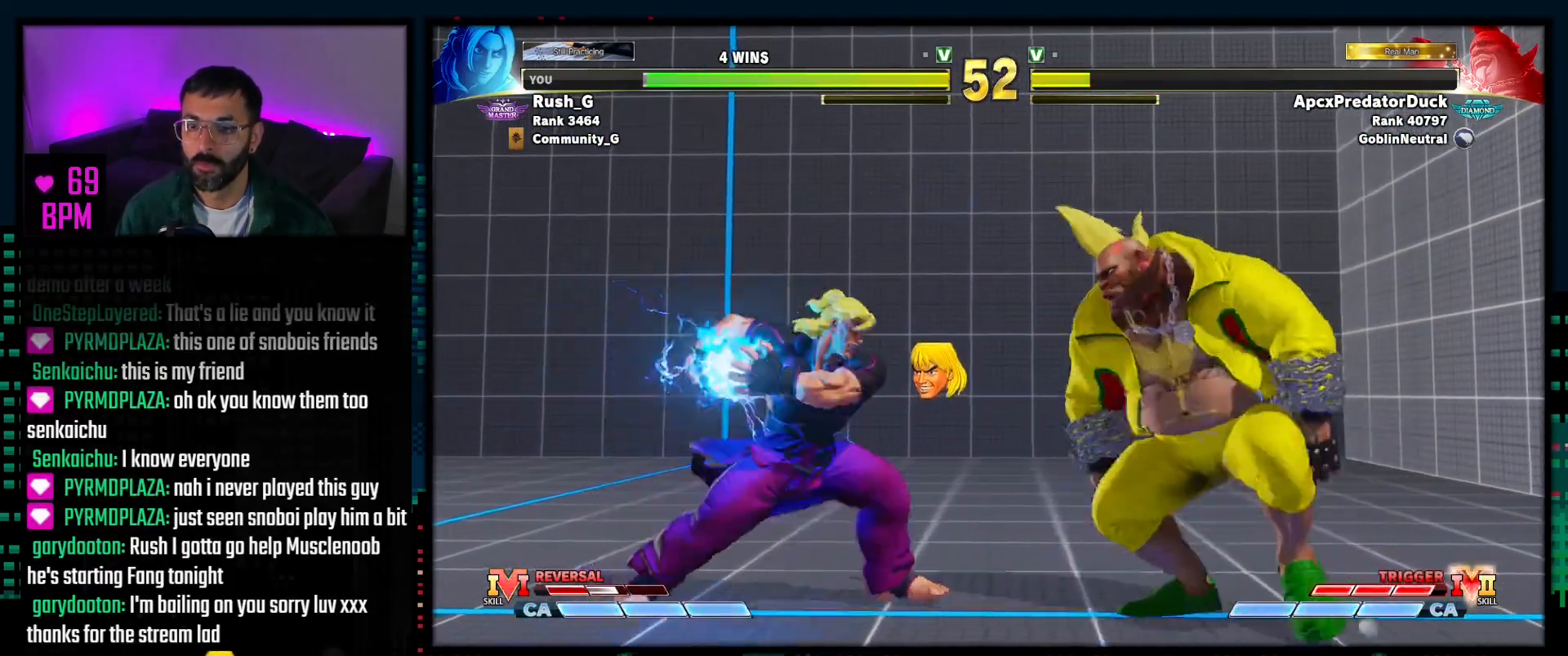
{"buttons": [], "events": []}
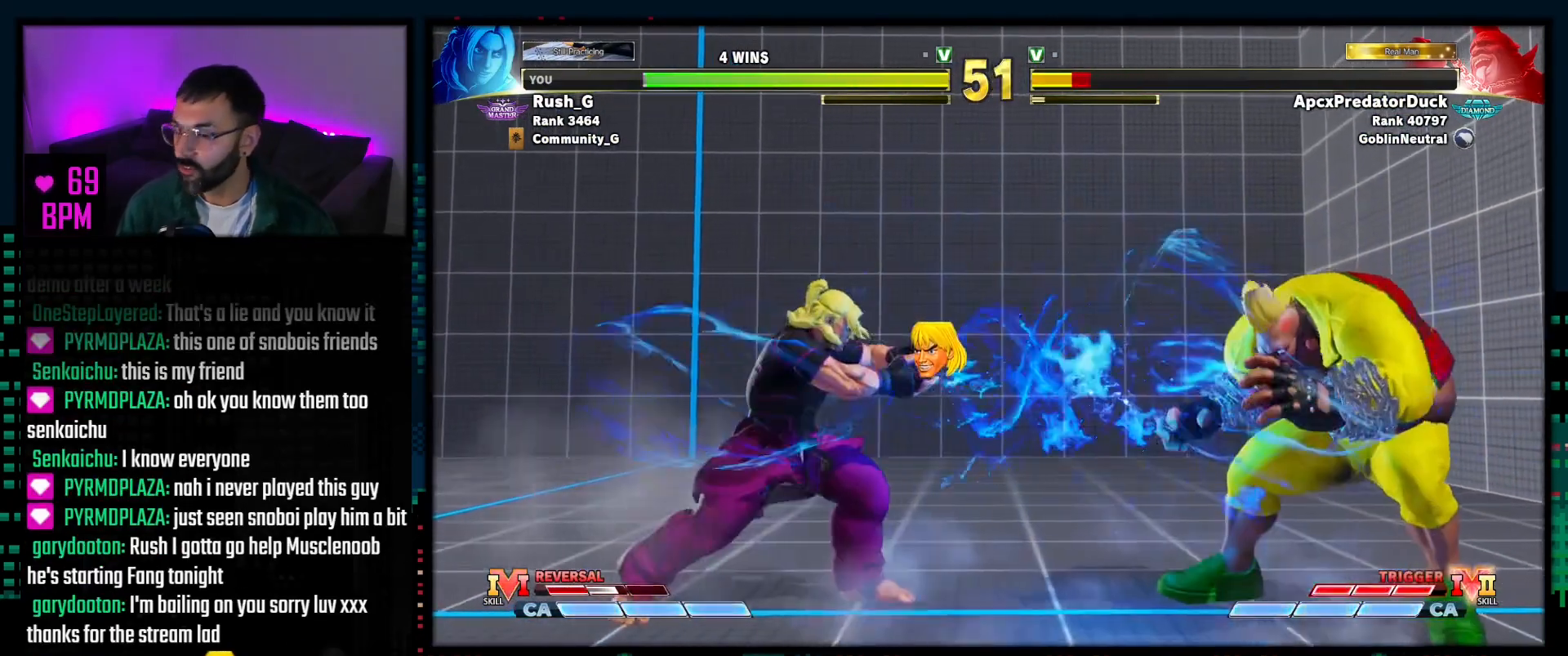
{"buttons": ["DPAD_DOWN", "DPAD_LEFT"], "events": [[50, "DPAD_LEFT", "down"], [100, "DPAD_LEFT", "up"], [167, "DPAD_LEFT", "down"], [283, "DPAD_LEFT", "up"], [467, "DPAD_DOWN", "down"], [500, "DPAD_LEFT", "down"]]}
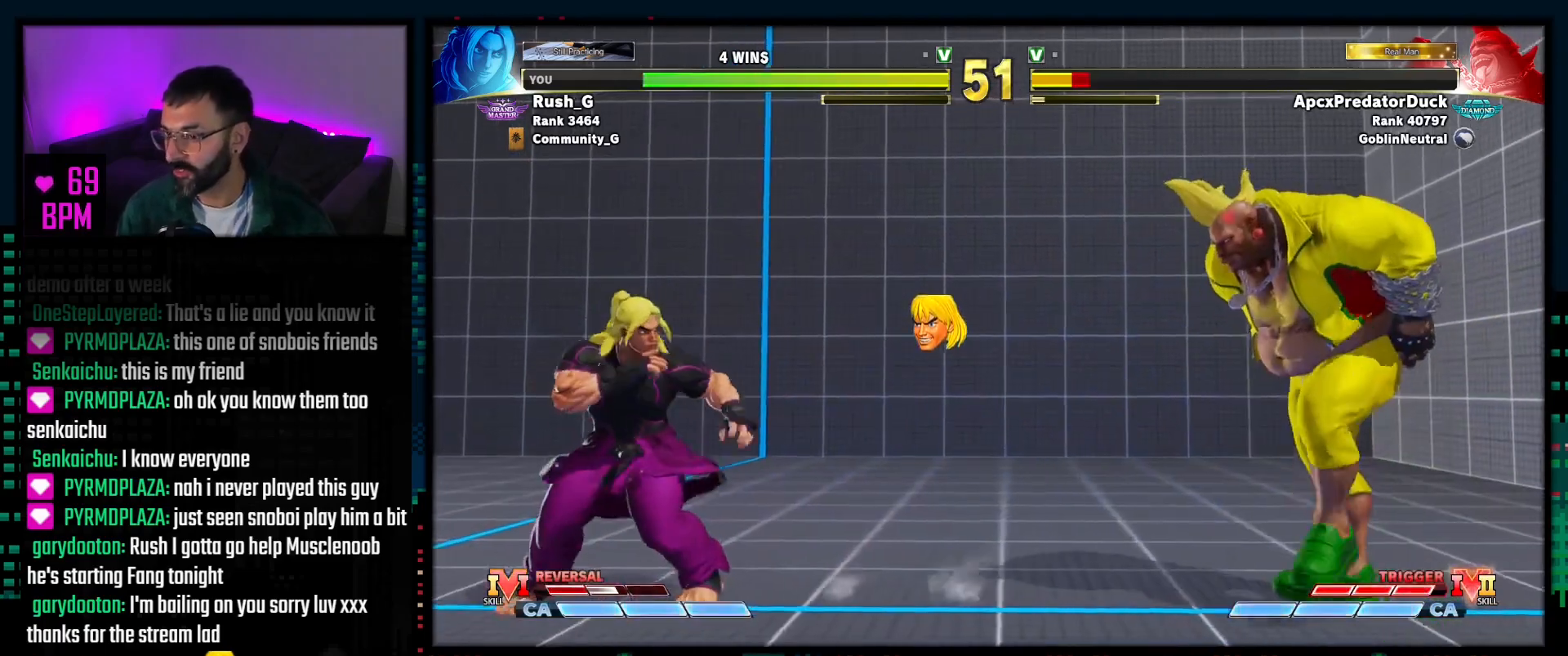
{"buttons": ["DPAD_RIGHT"], "events": [[383, "DPAD_LEFT", "up"], [400, "DPAD_RIGHT", "down"], [417, "DPAD_DOWN", "up"]]}
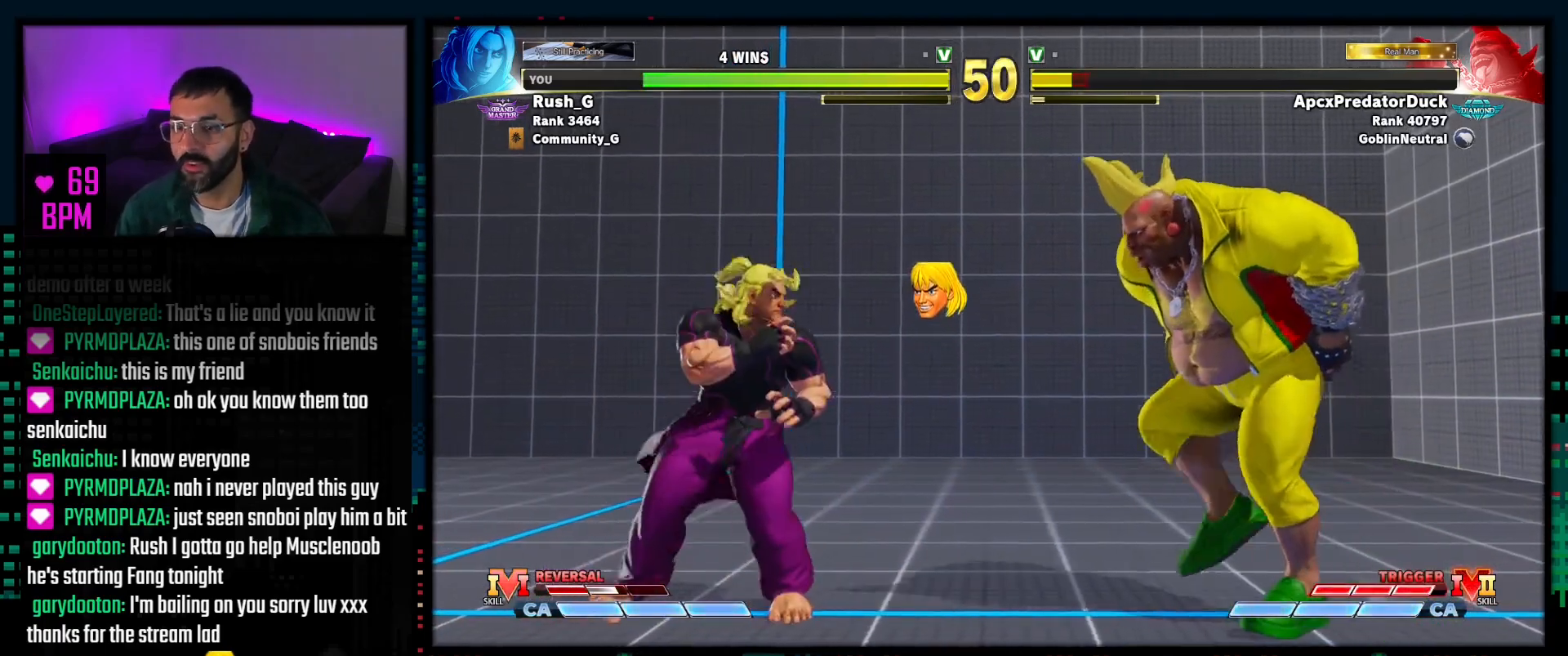
{"buttons": ["DPAD_DOWN", "DPAD_LEFT"], "events": [[50, "DPAD_DOWN", "down"], [67, "DPAD_RIGHT", "up"], [83, "DPAD_LEFT", "down"]]}
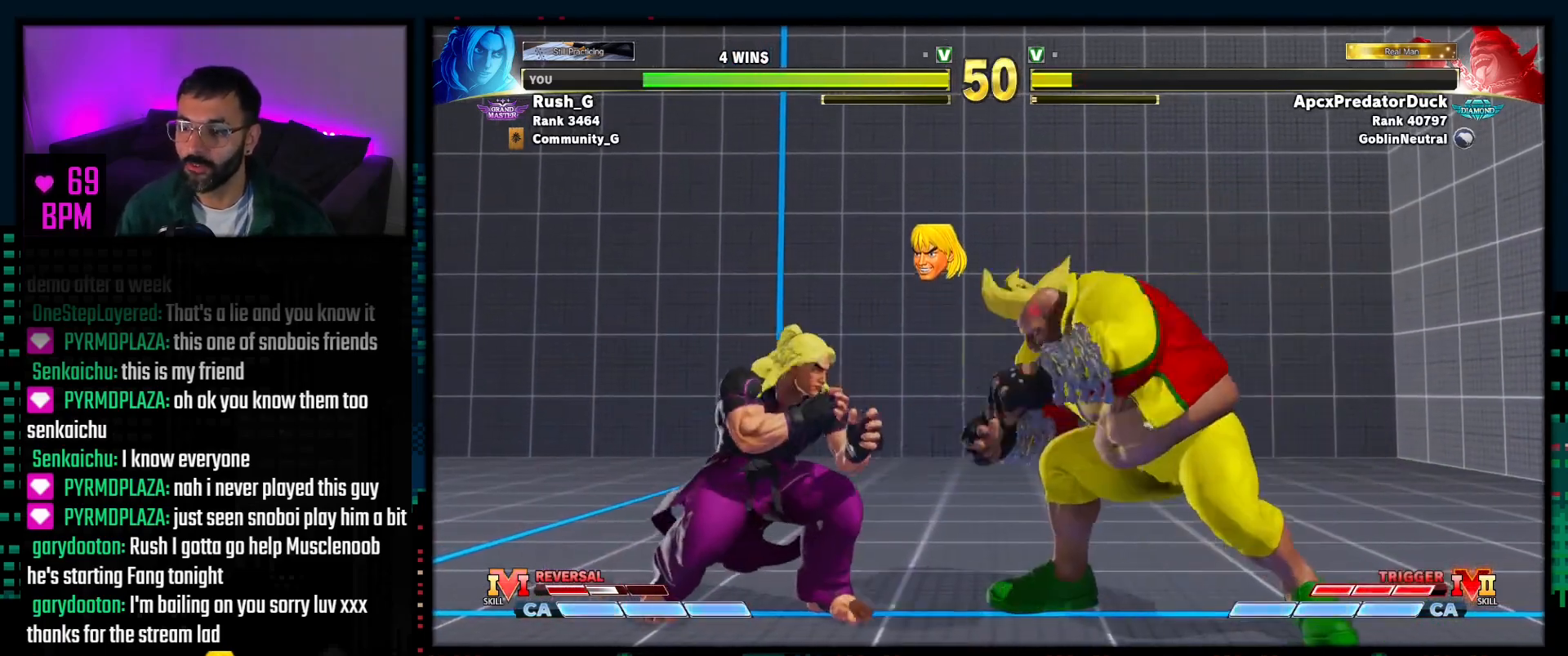
{"buttons": ["DPAD_DOWN", "DPAD_LEFT"], "events": [[250, "DPAD_DOWN", "up"], [367, "DPAD_DOWN", "down"]]}
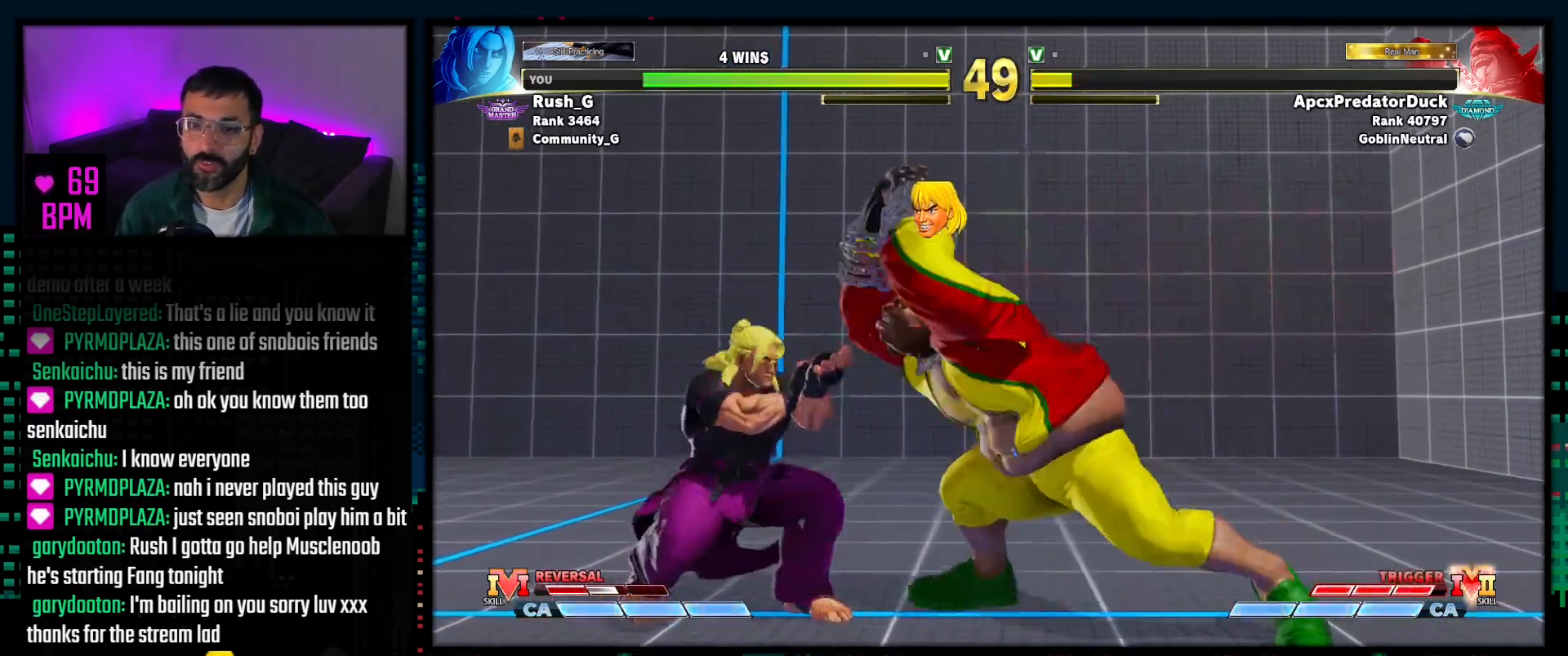
{"buttons": [], "events": [[450, "DPAD_DOWN", "up"], [467, "DPAD_LEFT", "up"]]}
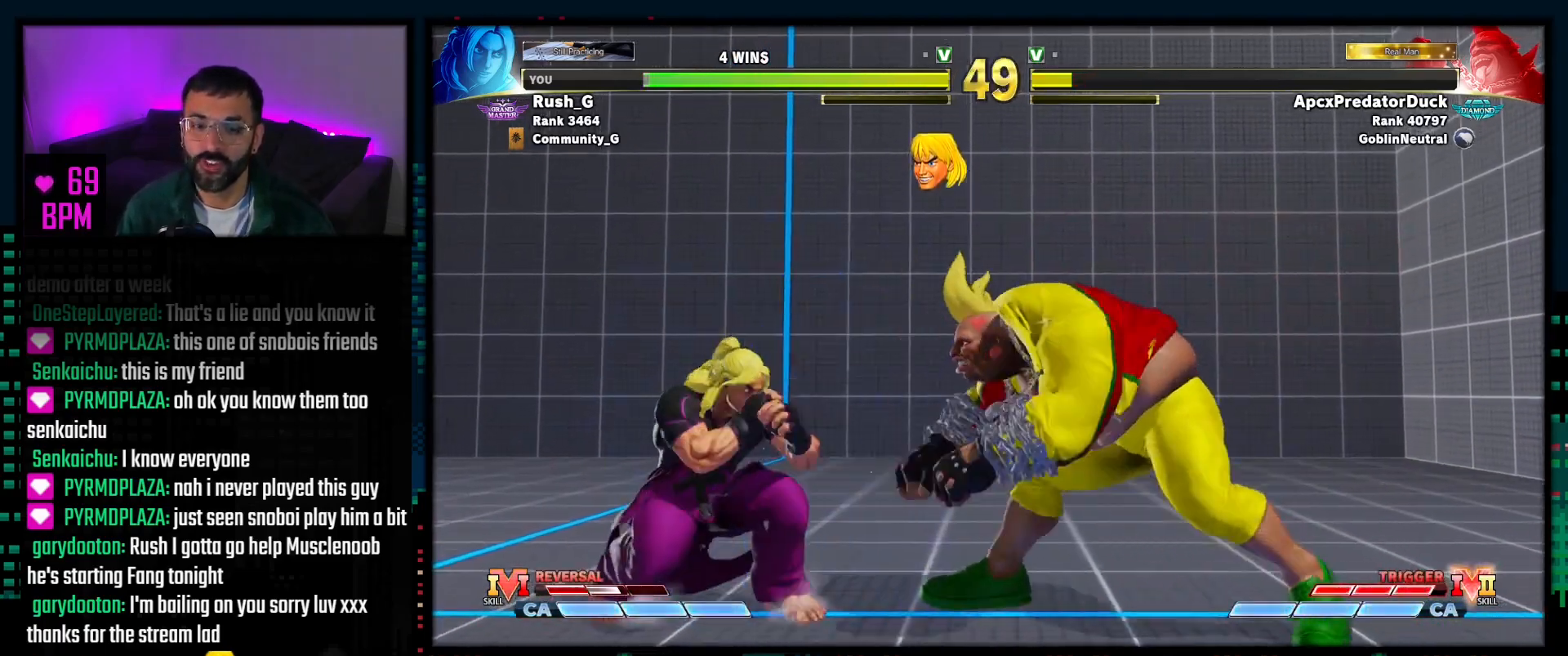
{"buttons": [], "events": [[50, "DPAD_LEFT", "down"], [133, "DPAD_LEFT", "up"], [183, "DPAD_LEFT", "down"], [267, "DPAD_LEFT", "up"]]}
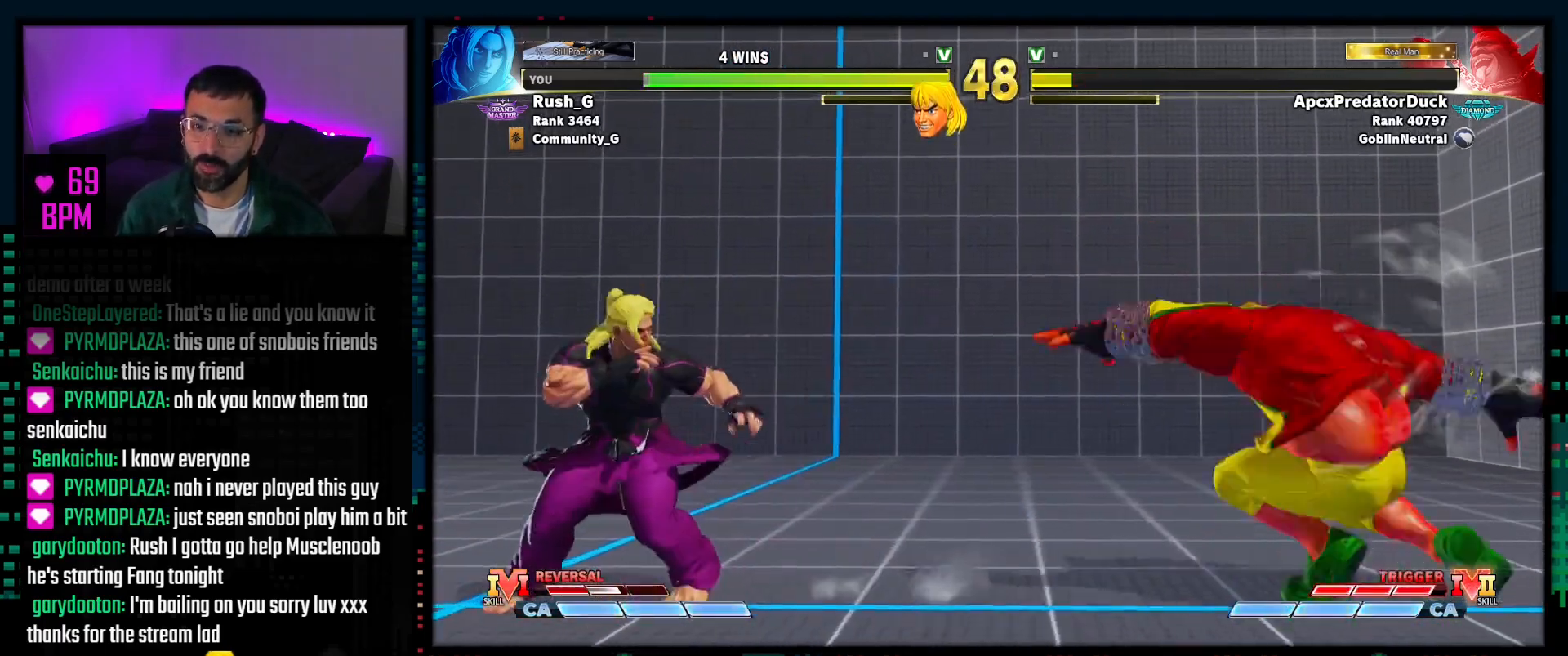
{"buttons": ["R1"], "events": [[167, "DPAD_LEFT", "down"], [283, "DPAD_LEFT", "up"], [300, "DPAD_RIGHT", "down"], [367, "DPAD_DOWN", "down"], [417, "DPAD_DOWN", "up"], [450, "R1", "down"], [483, "DPAD_RIGHT", "up"]]}
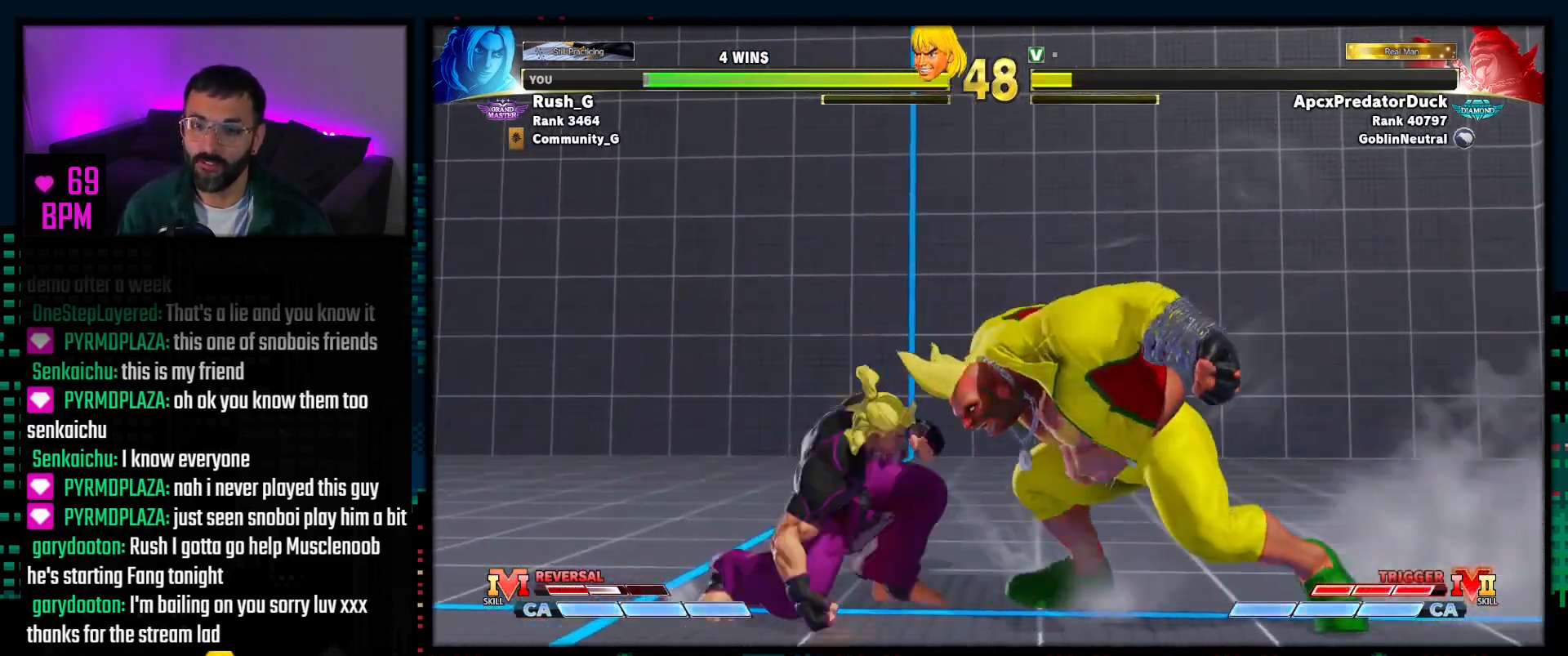
{"buttons": [], "events": [[33, "R1", "up"], [100, "DPAD_DOWN", "down"], [117, "DPAD_RIGHT", "down"], [150, "DPAD_DOWN", "up"], [217, "DPAD_DOWN", "down"], [217, "DPAD_RIGHT", "up"], [250, "DPAD_RIGHT", "down"], [267, "DPAD_DOWN", "up"], [317, "DPAD_RIGHT", "up"], [317, "DPAD_UP", "down"], [333, "DPAD_UP", "up"], [333, "R2", "down"], [417, "R2", "up"]]}
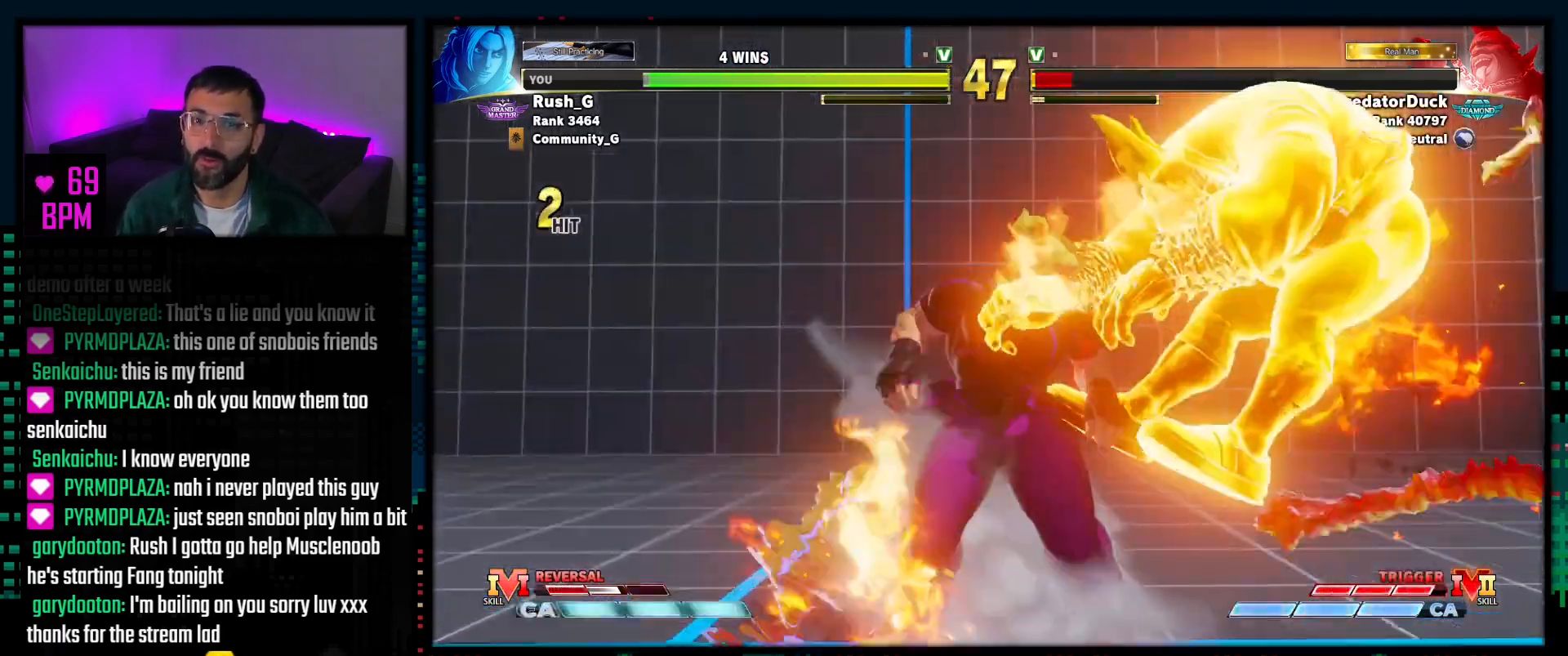
{"buttons": [], "events": []}
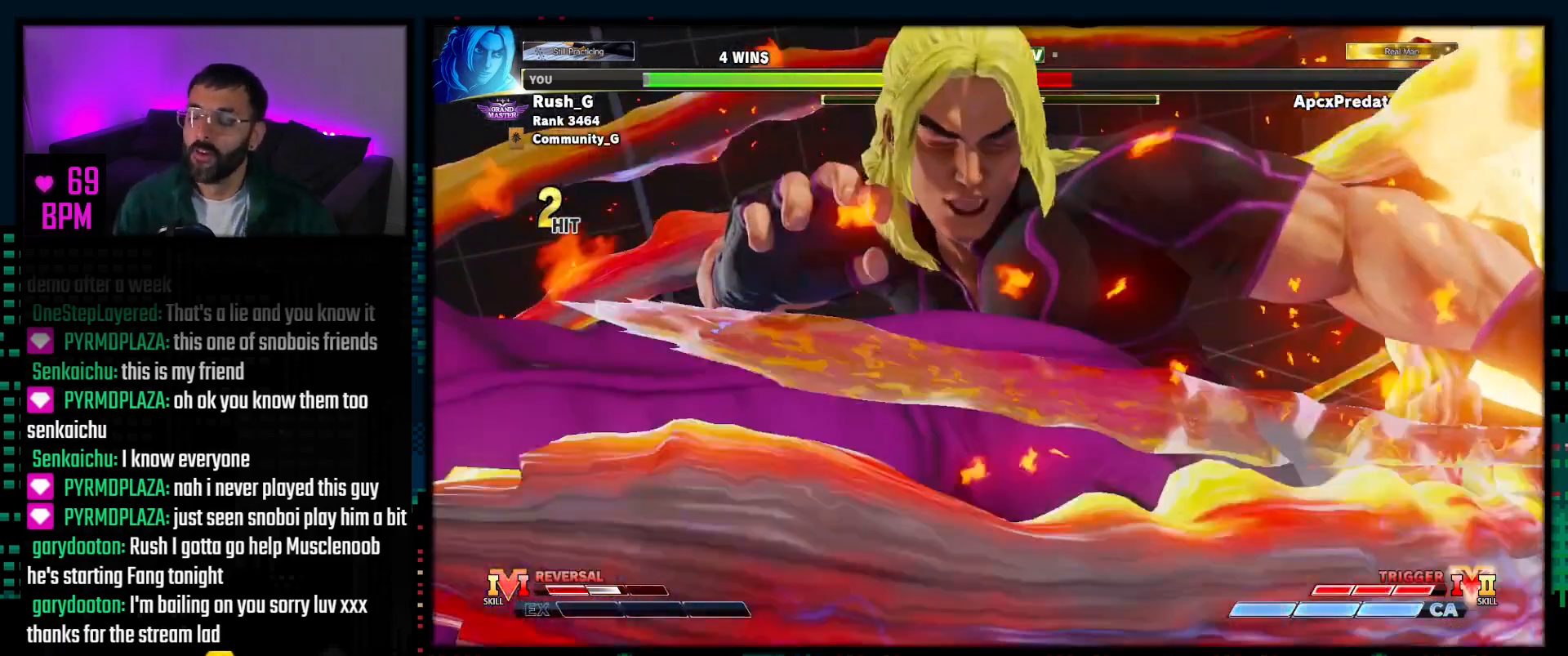
{"buttons": ["TRIANGLE"], "events": [[333, "SQUARE", "down"], [433, "SQUARE", "up"], [500, "TRIANGLE", "down"]]}
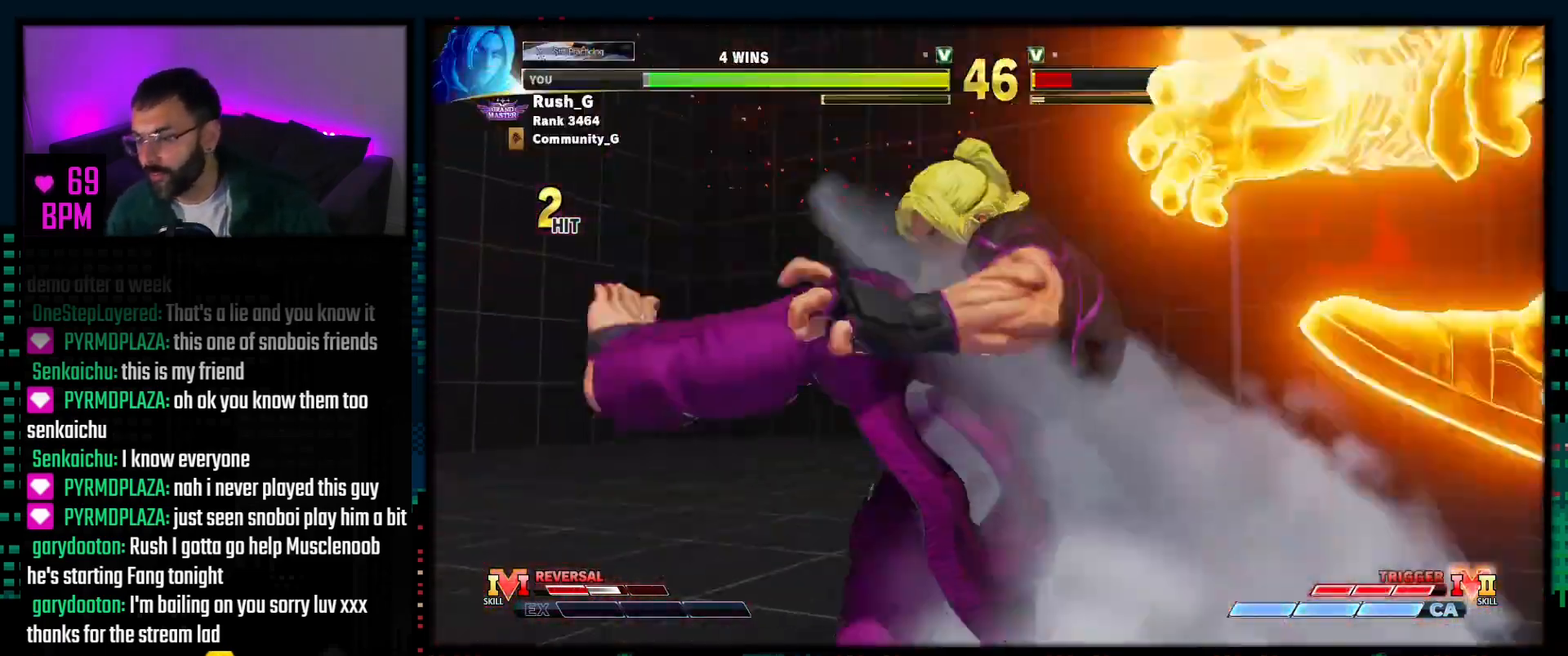
{"buttons": [], "events": [[33, "SQUARE", "down"], [83, "TRIANGLE", "up"], [100, "SQUARE", "up"], [150, "SQUARE", "down"], [217, "SQUARE", "up"], [417, "SQUARE", "down"], [467, "SQUARE", "up"]]}
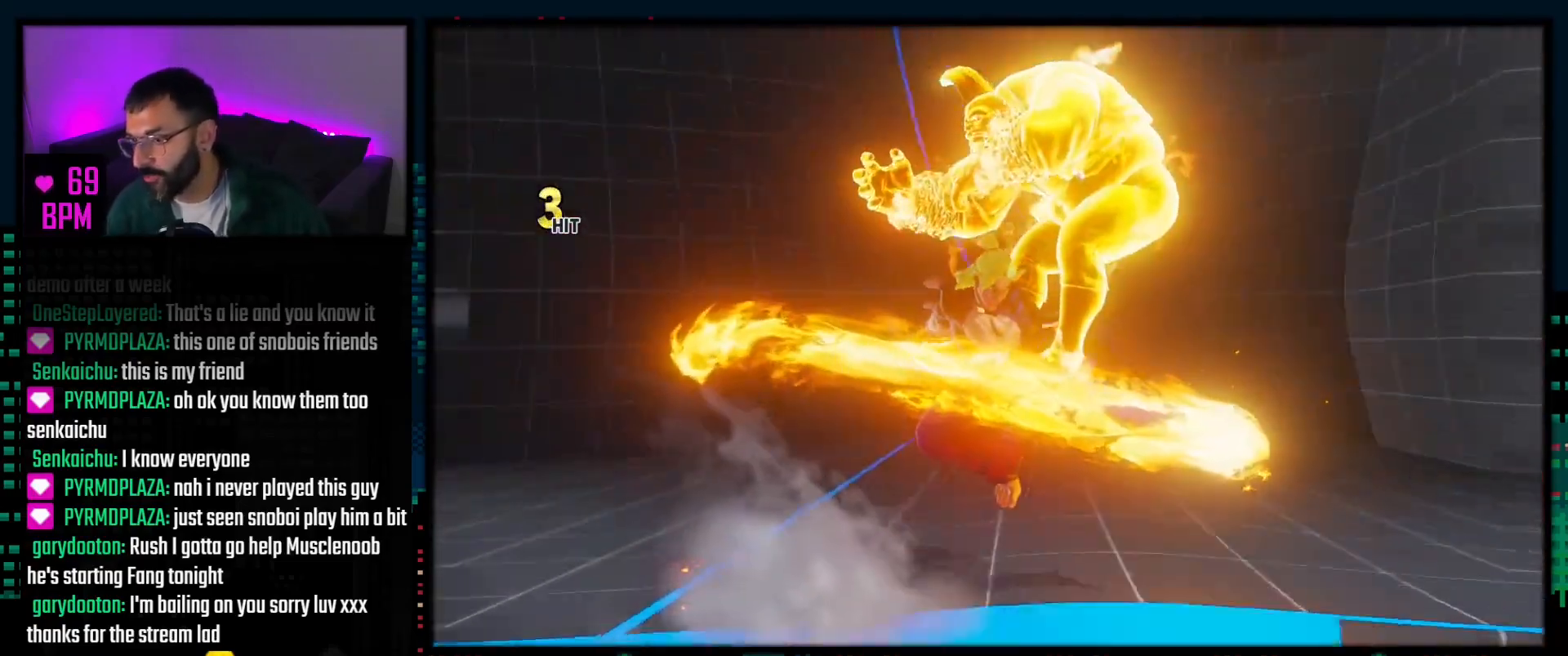
{"buttons": [], "events": [[33, "SQUARE", "down"], [83, "SQUARE", "up"], [133, "R1", "down"], [167, "R1", "up"], [167, "SQUARE", "down"], [217, "SQUARE", "up"], [317, "SQUARE", "down"], [350, "SQUARE", "up"]]}
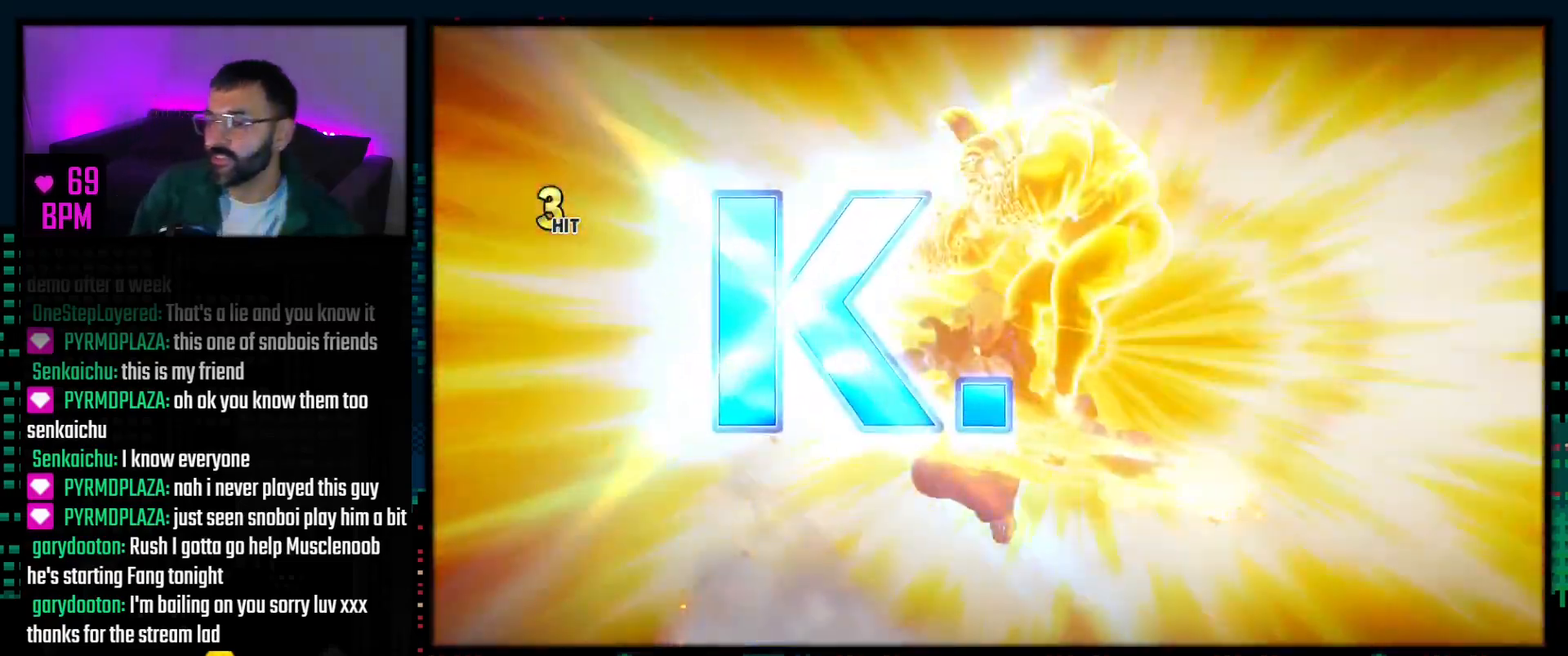
{"buttons": [], "events": [[33, "TRIANGLE", "down"], [50, "SQUARE", "down"], [67, "TRIANGLE", "up"], [133, "SQUARE", "up"], [250, "R1", "down"], [283, "TRIANGLE", "down"], [300, "SQUARE", "down"], [367, "R1", "up"], [367, "TRIANGLE", "up"], [400, "SQUARE", "up"]]}
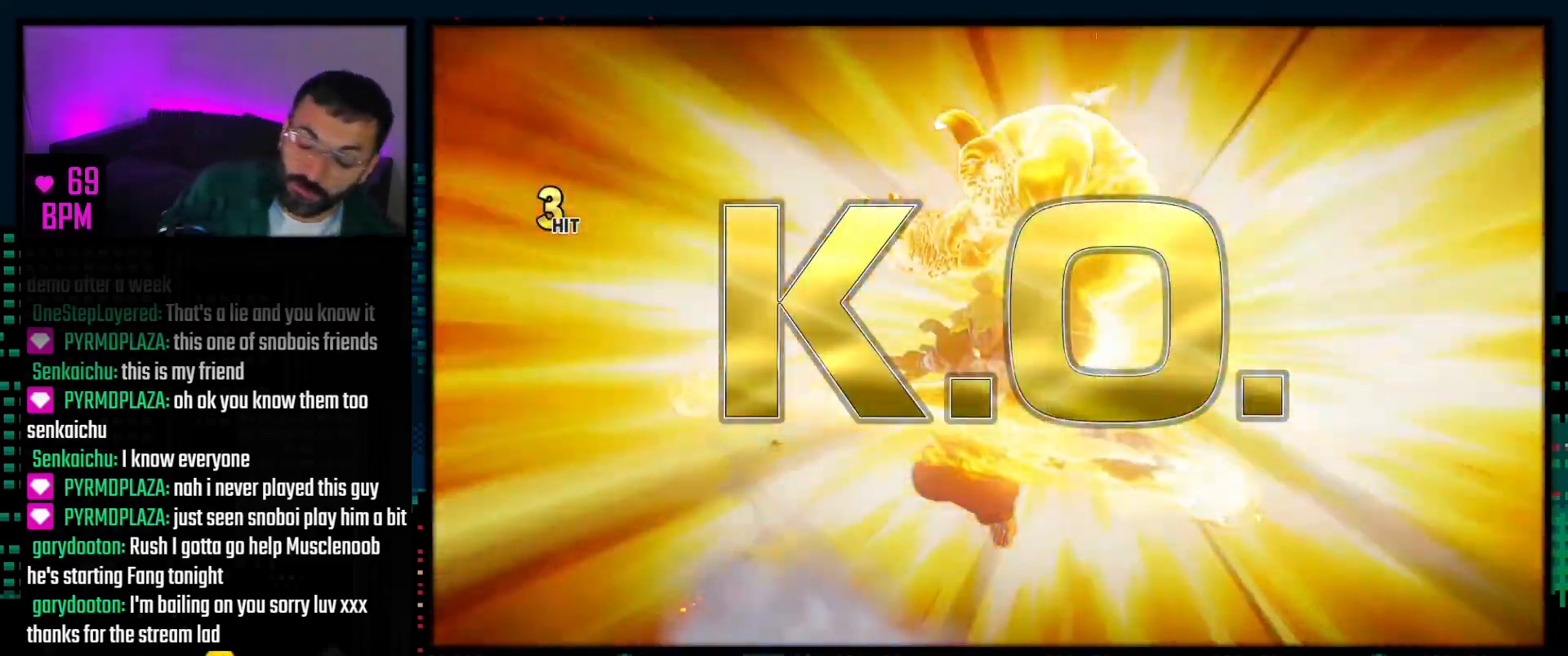
{"buttons": ["SQUARE", "TRIANGLE", "R1"], "events": [[17, "R1", "down"], [17, "SQUARE", "down"], [17, "TRIANGLE", "down"], [67, "R1", "up"], [83, "TRIANGLE", "up"], [133, "SQUARE", "up"], [217, "R1", "down"], [233, "SQUARE", "down"], [233, "TRIANGLE", "down"], [300, "R1", "up"], [317, "TRIANGLE", "up"], [333, "SQUARE", "up"], [417, "R1", "down"], [450, "SQUARE", "down"], [450, "TRIANGLE", "down"]]}
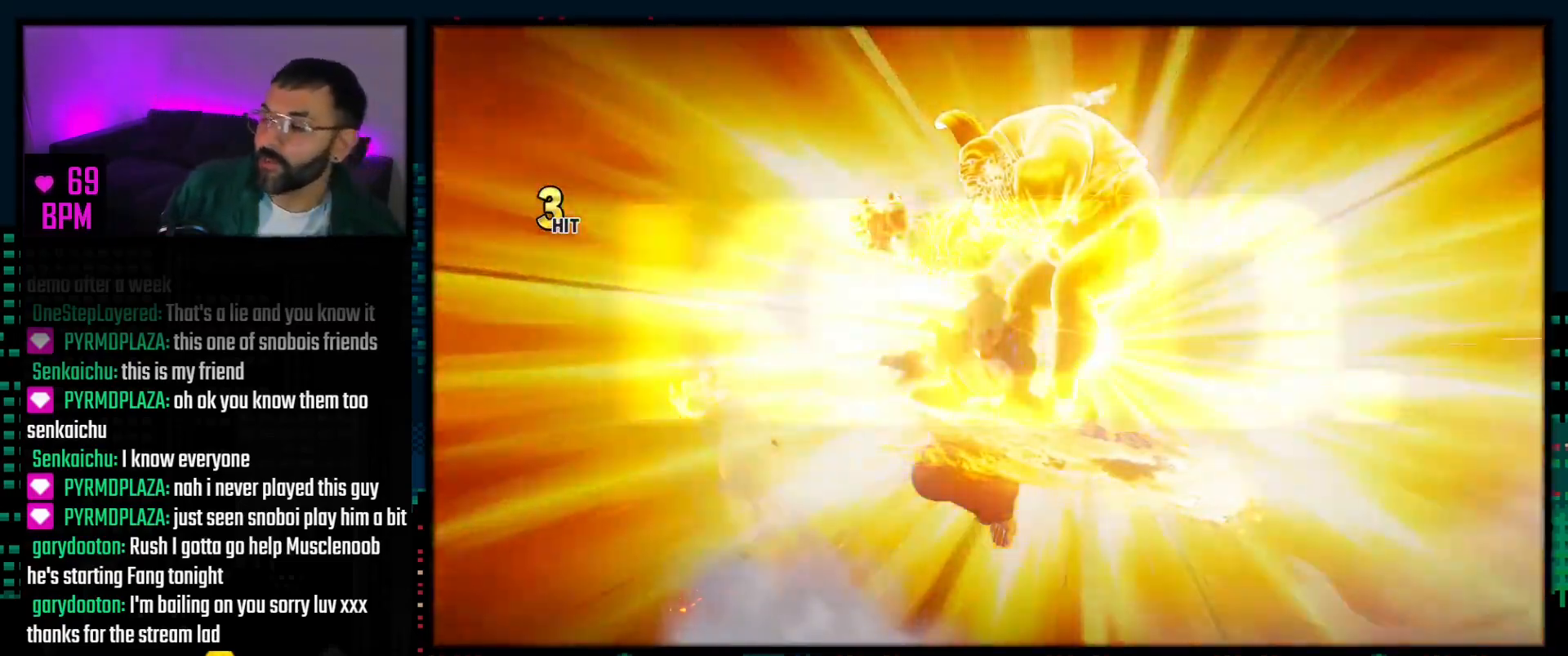
{"buttons": ["SQUARE", "TRIANGLE", "R1"], "events": [[50, "R1", "up"], [50, "TRIANGLE", "up"], [67, "SQUARE", "up"], [167, "R1", "down"], [167, "TRIANGLE", "down"], [183, "SQUARE", "down"], [283, "R1", "up"], [283, "SQUARE", "up"], [300, "TRIANGLE", "up"], [400, "TRIANGLE", "down"], [417, "SQUARE", "down"], [433, "R1", "down"]]}